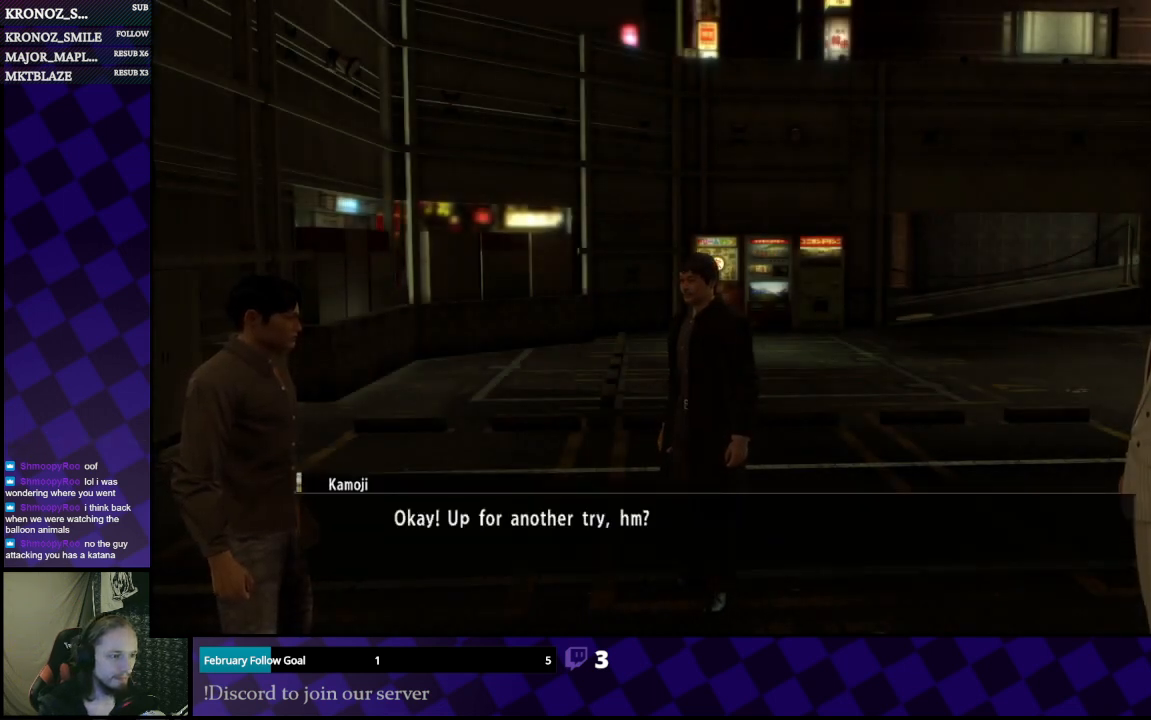
Gameplay with a controller (Xbox layout); each line is a JSON object with the inputs held at the frame after it. "events" lists button and stick changes between this image and that frame as [ms after this image, input, new state], when the widget could be followed in between.
{"buttons": ["A"], "left_stick": "center", "right_stick": "center", "events": [[467, "A", "down"]]}
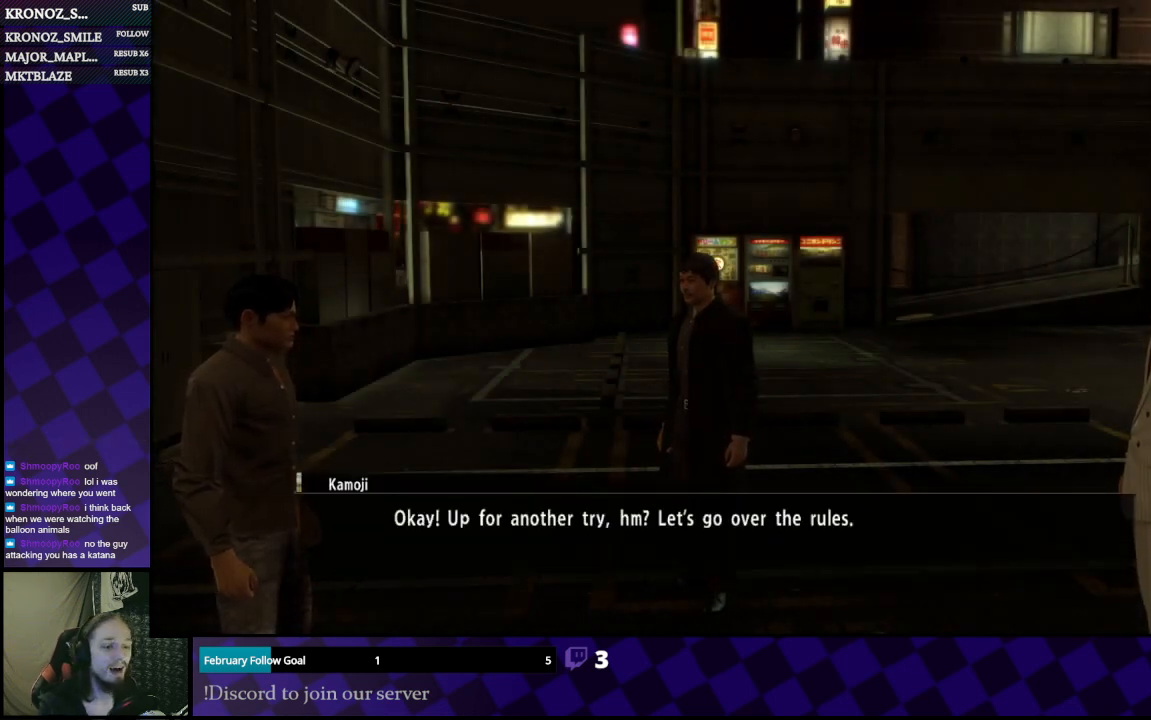
{"buttons": [], "left_stick": "center", "right_stick": "center", "events": [[100, "A", "up"]]}
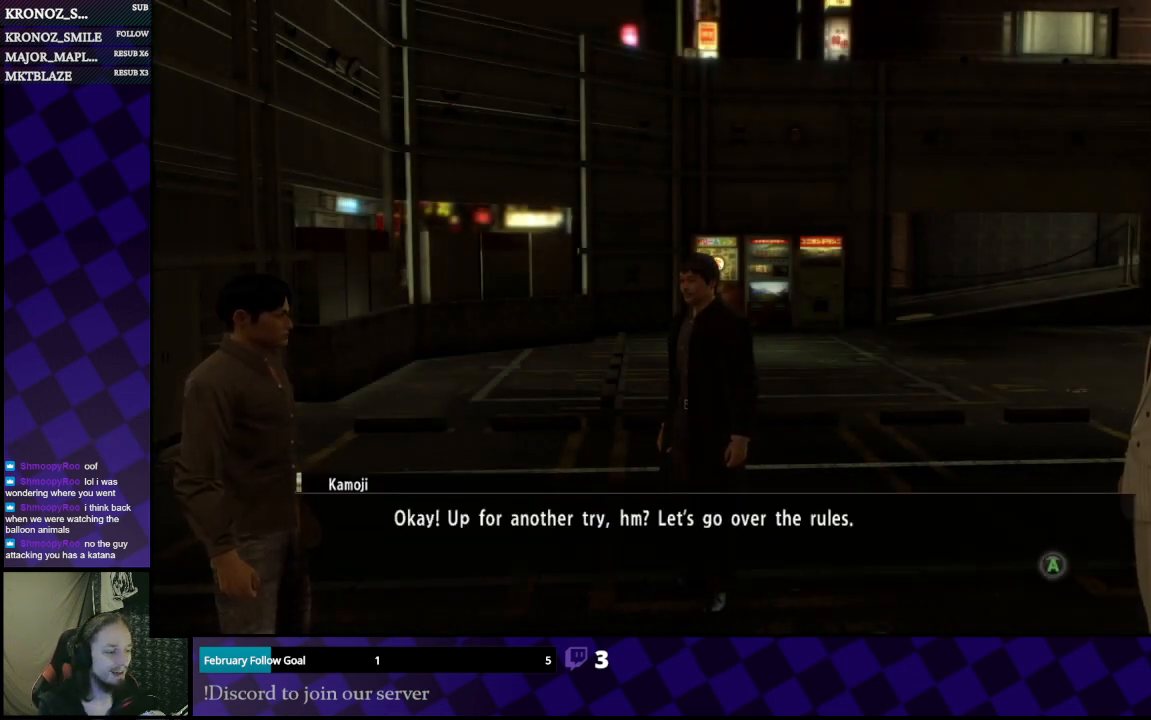
{"buttons": [], "left_stick": "center", "right_stick": "center", "events": []}
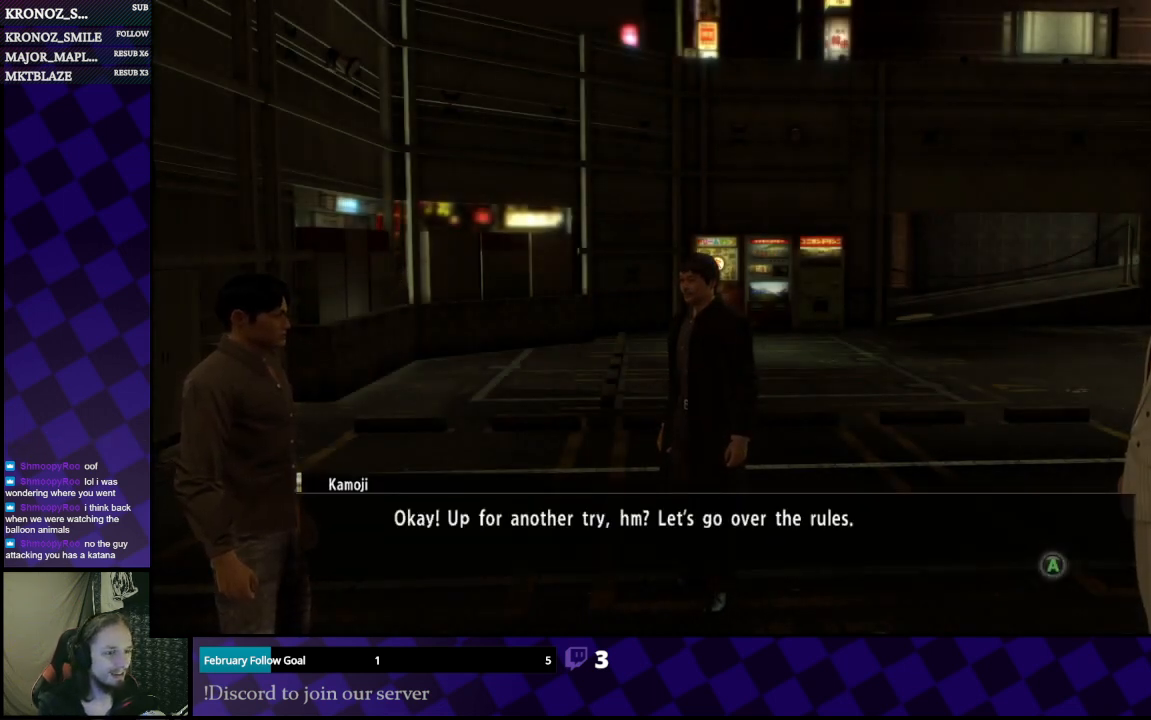
{"buttons": [], "left_stick": "center", "right_stick": "center", "events": []}
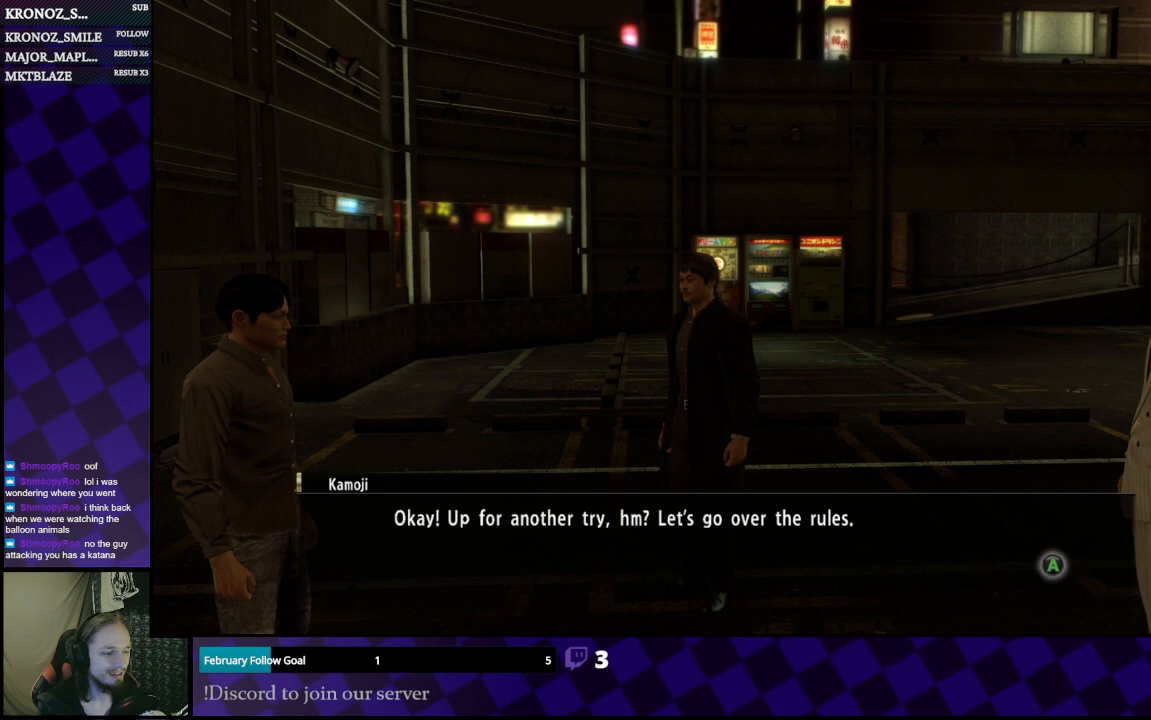
{"buttons": [], "left_stick": "center", "right_stick": "center", "events": [[167, "A", "down"], [233, "A", "up"]]}
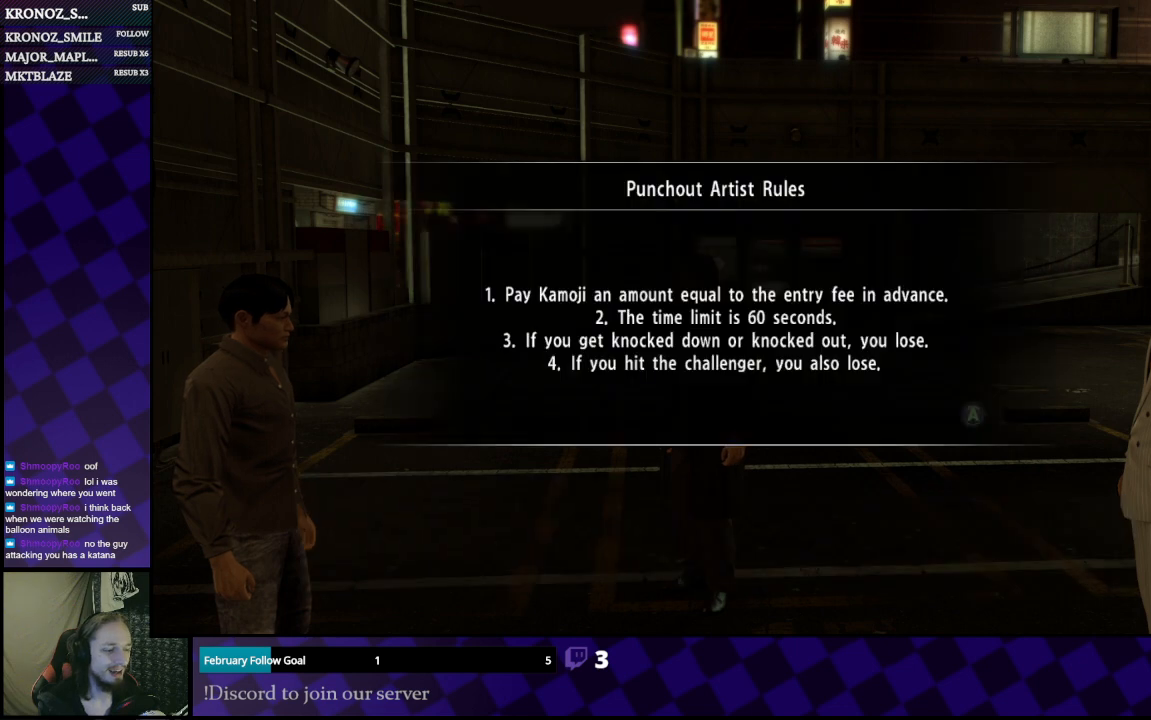
{"buttons": [], "left_stick": "center", "right_stick": "center", "events": [[267, "A", "down"], [400, "A", "up"]]}
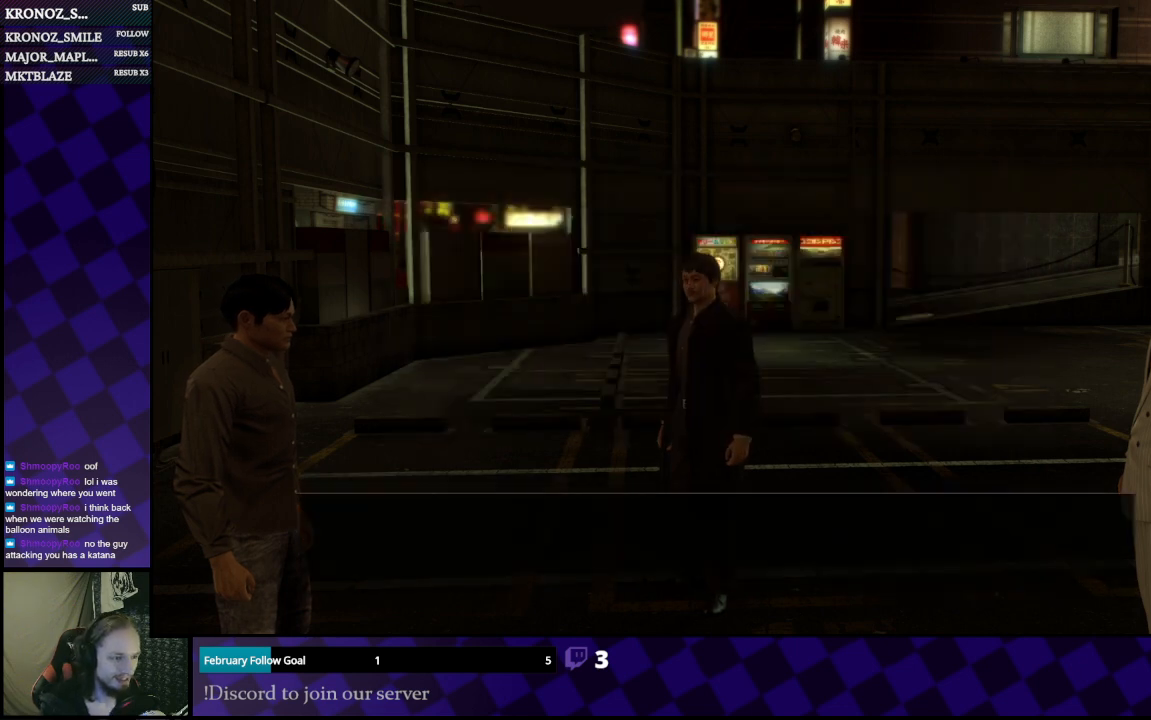
{"buttons": ["A"], "left_stick": "center", "right_stick": "center", "events": [[267, "A", "down"], [367, "A", "up"], [433, "A", "down"]]}
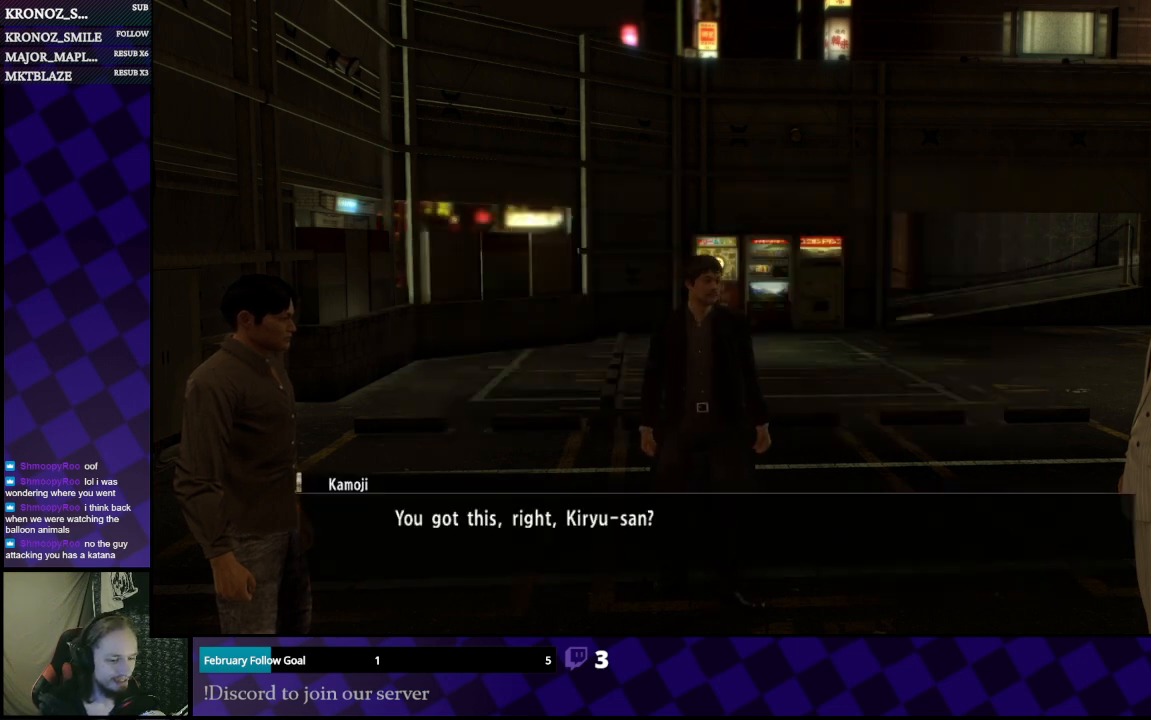
{"buttons": ["A"], "left_stick": "center", "right_stick": "center", "events": [[67, "A", "up"], [167, "A", "down"], [300, "A", "up"], [367, "A", "down"]]}
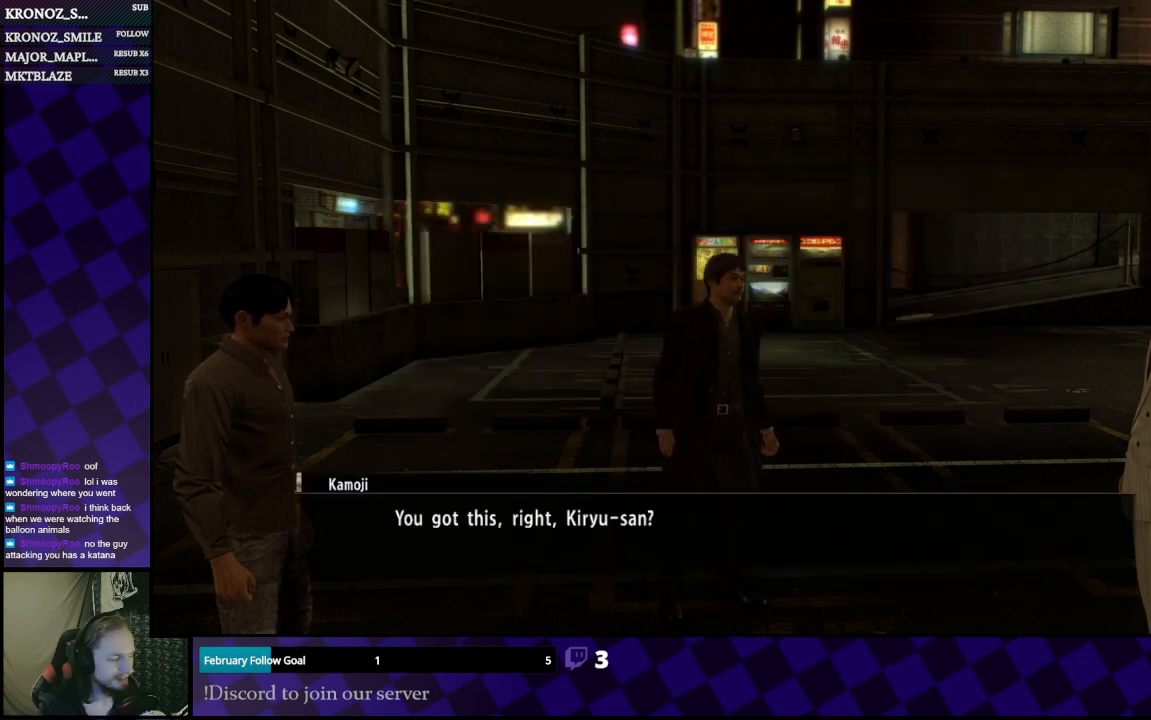
{"buttons": [], "left_stick": "center", "right_stick": "center", "events": [[33, "A", "up"], [133, "A", "down"], [267, "A", "up"]]}
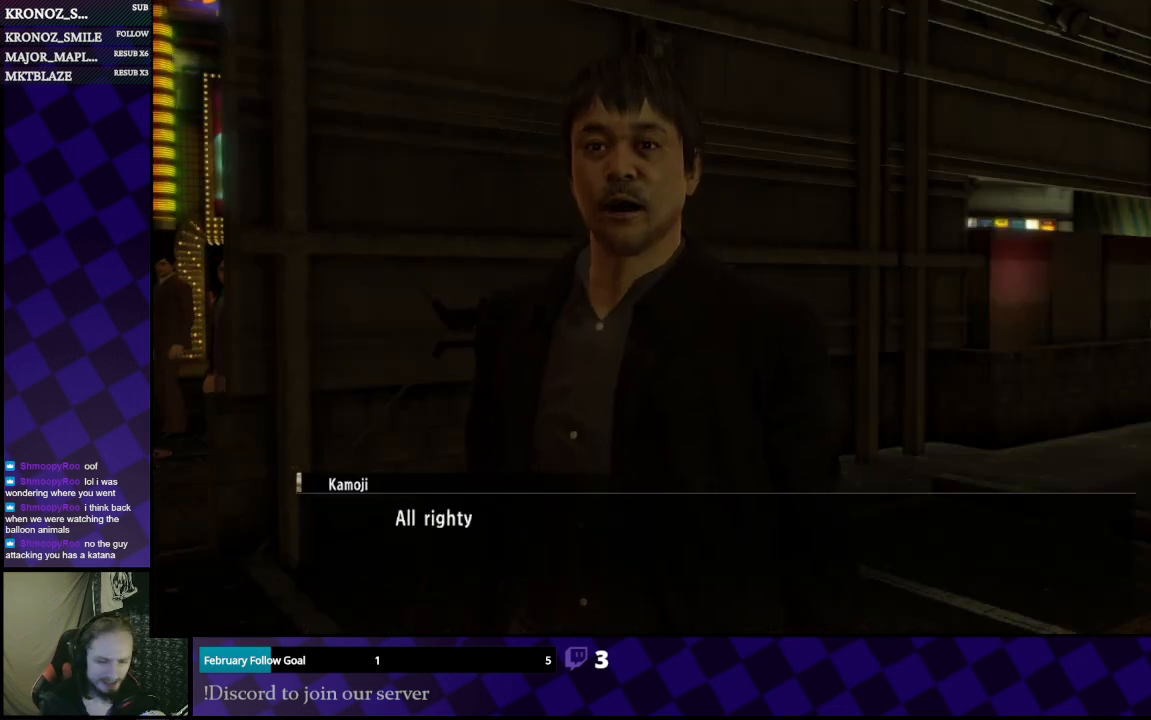
{"buttons": [], "left_stick": "center", "right_stick": "center", "events": [[200, "A", "down"], [333, "A", "up"]]}
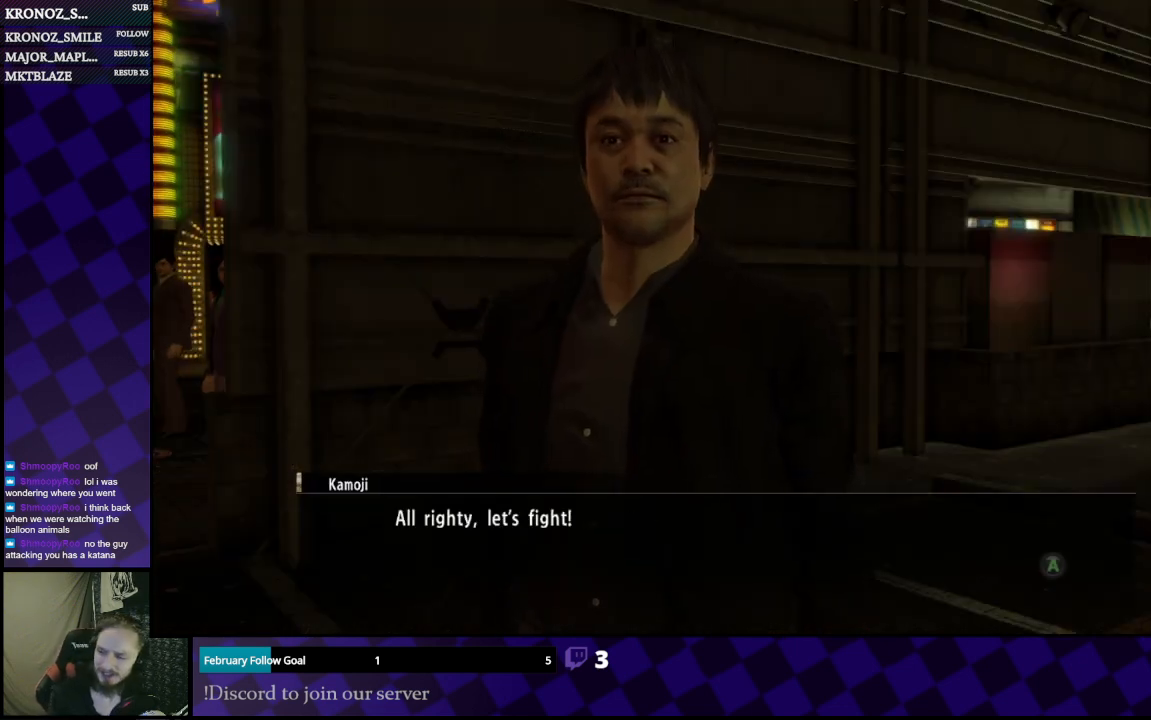
{"buttons": [], "left_stick": "center", "right_stick": "center", "events": []}
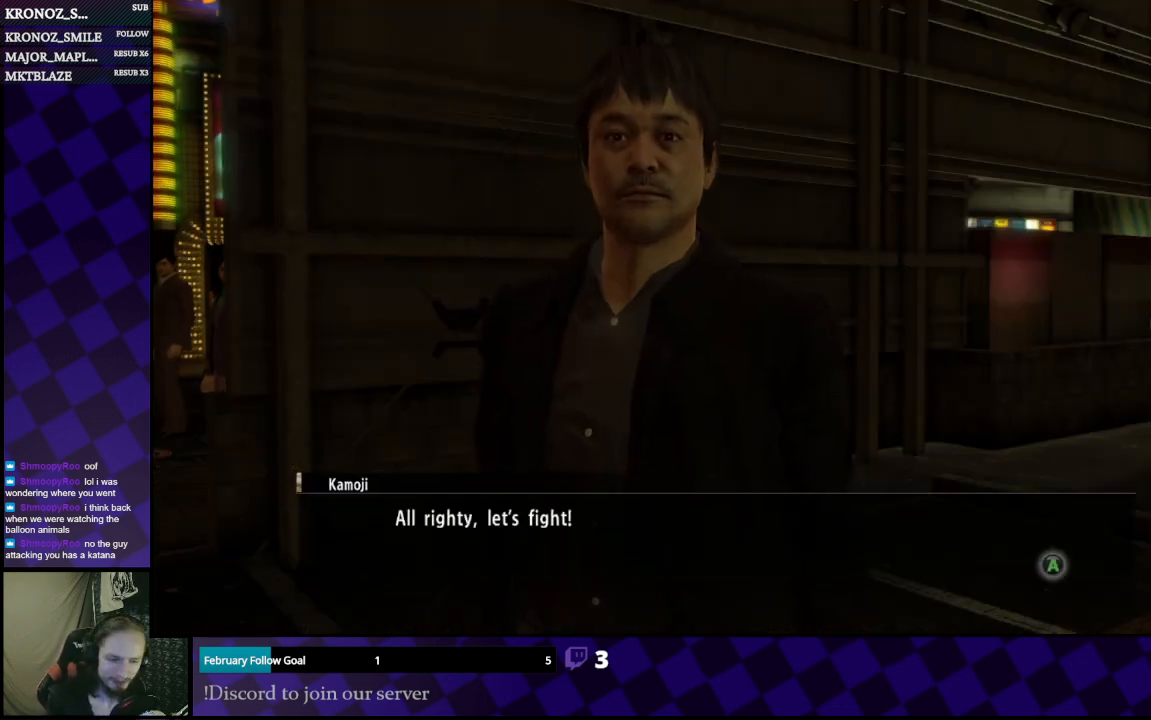
{"buttons": [], "left_stick": "center", "right_stick": "center", "events": []}
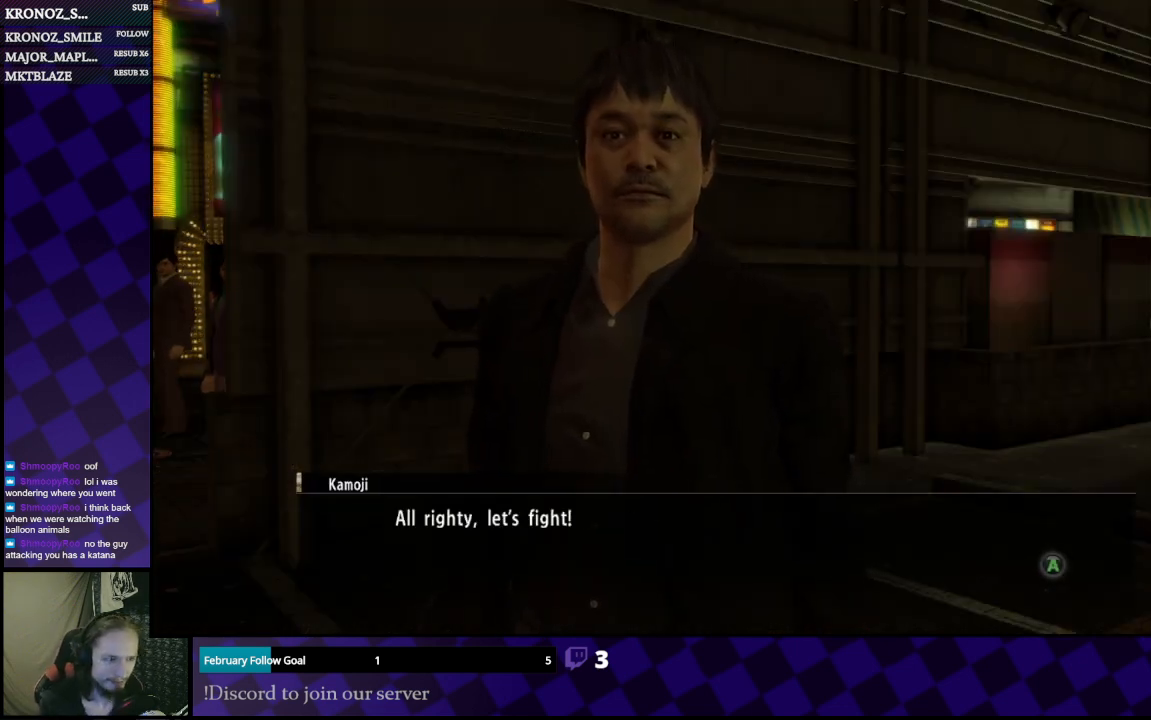
{"buttons": [], "left_stick": "center", "right_stick": "center", "events": [[133, "A", "down"], [167, "A", "up"]]}
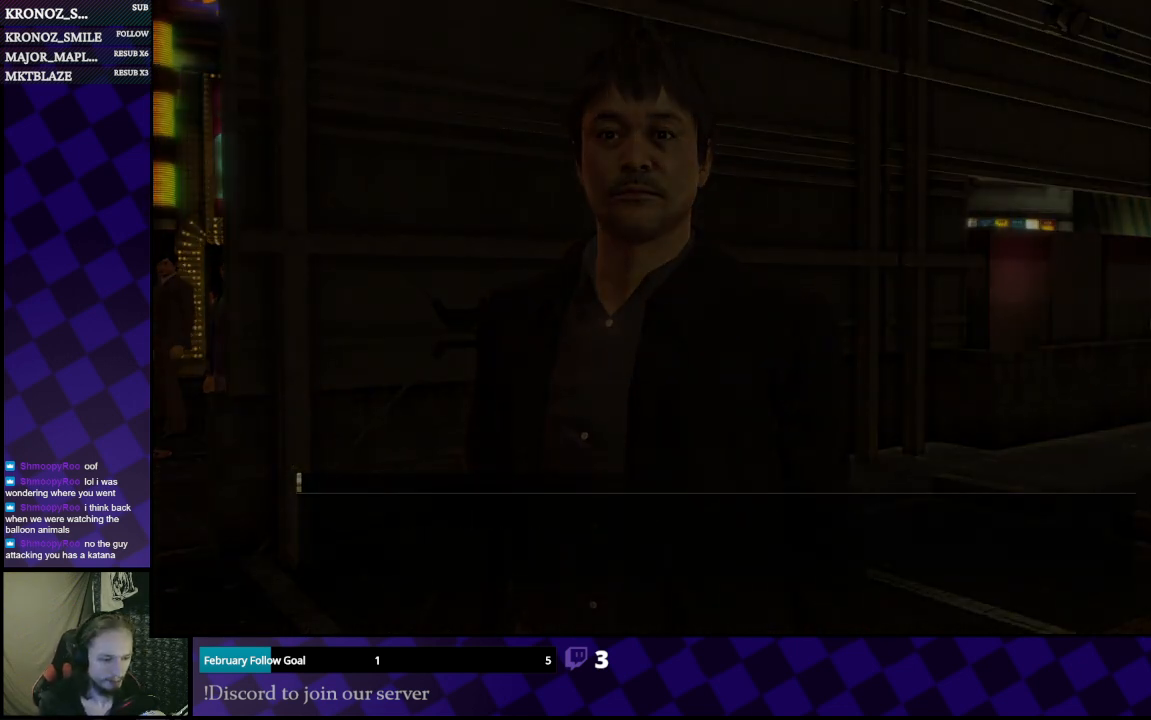
{"buttons": [], "left_stick": "center", "right_stick": "center", "events": [[33, "A", "down"], [67, "A", "up"]]}